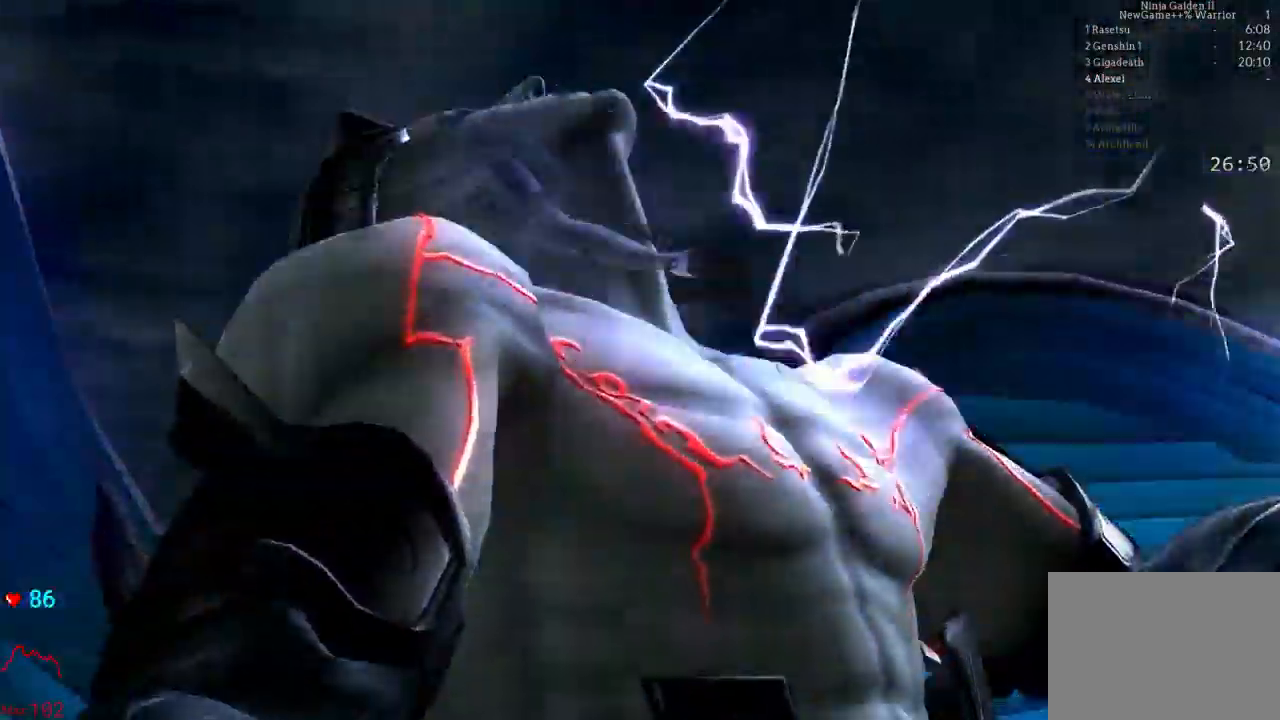
Gameplay with a controller (Xbox layout); each line is a JSON object with the inputs held at the frame after it. "events" lists button and stick changes between this image and that frame as [ms after this image, input, new state], when the widget could be followed in between. Not read: DPAD_DOWN DPAD_LEFT DPAD_RIGHT L3 R3 START.
{"buttons": [], "left_stick": "center", "right_stick": "center", "events": []}
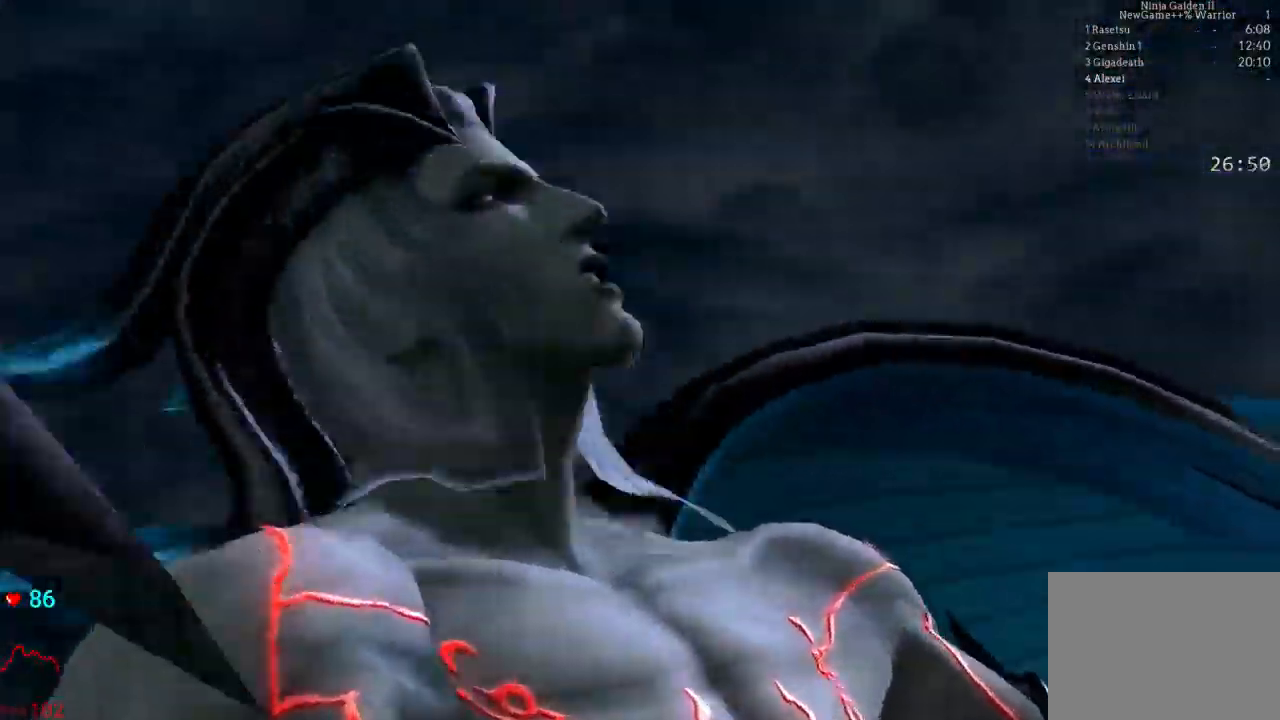
{"buttons": [], "left_stick": "center", "right_stick": "center", "events": [[50, "right_stick", "down-right"], [283, "right_stick", "center"]]}
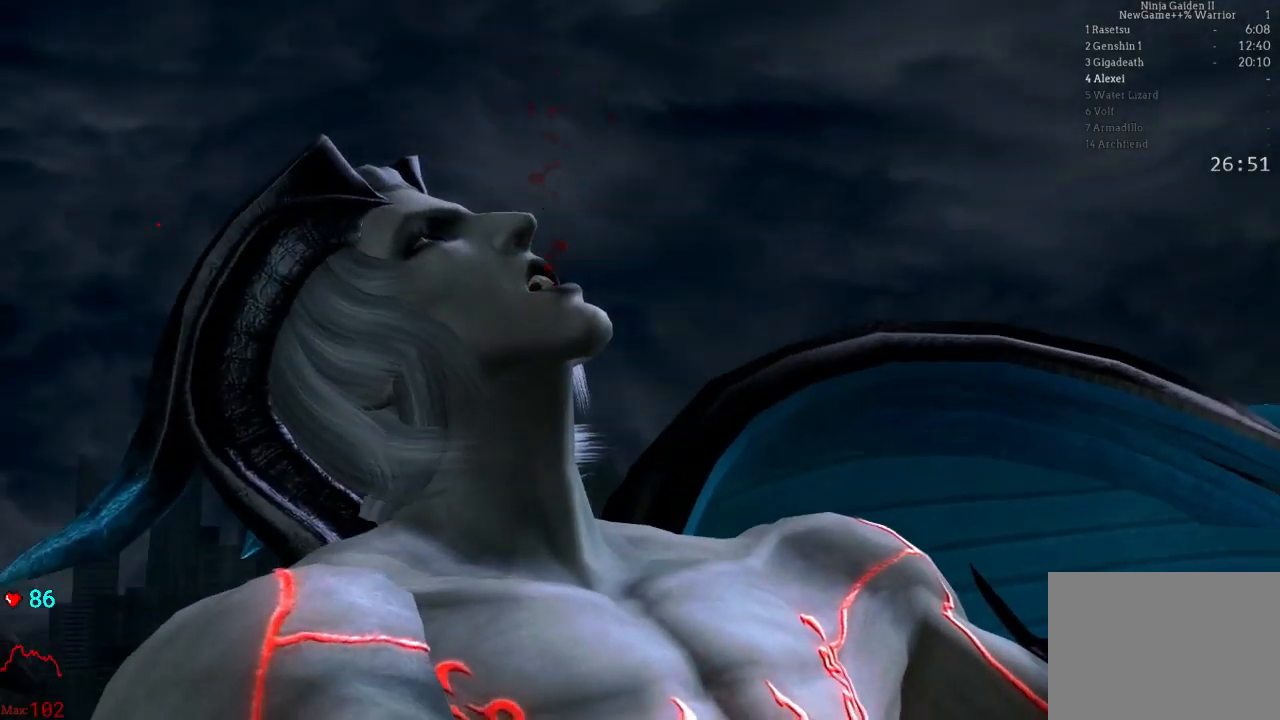
{"buttons": [], "left_stick": "center", "right_stick": "center", "events": []}
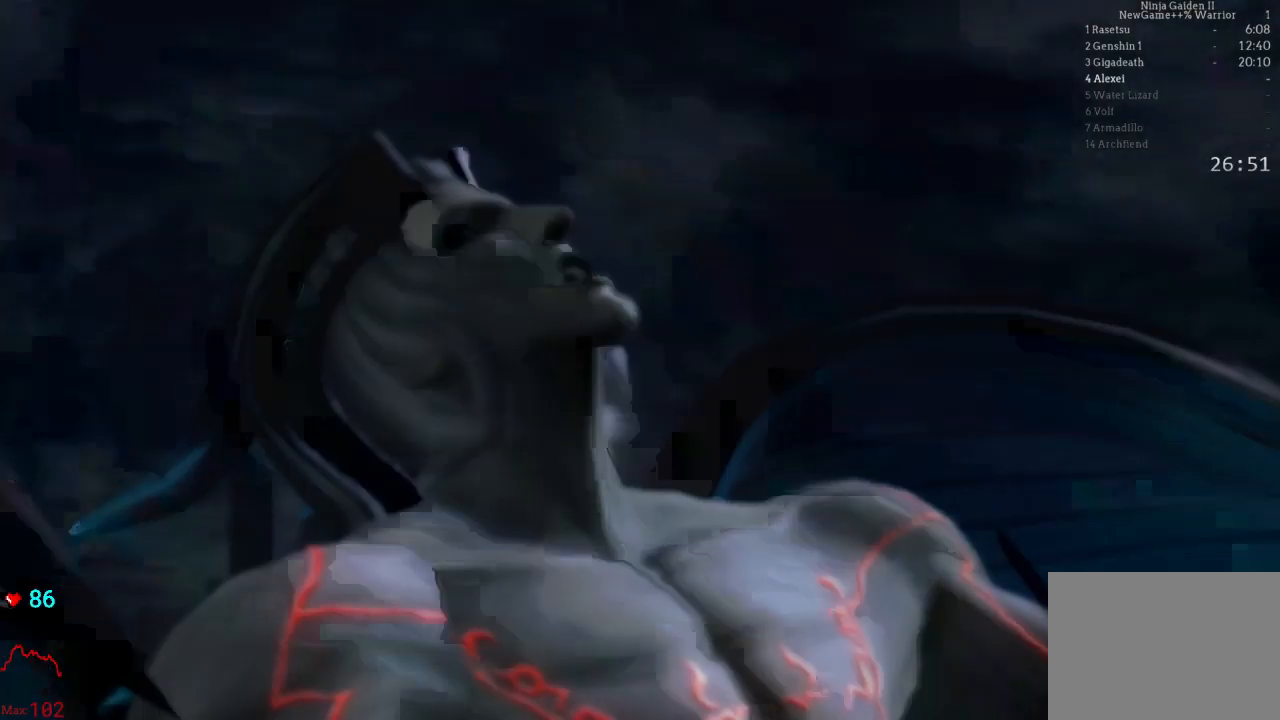
{"buttons": [], "left_stick": "center", "right_stick": "center", "events": []}
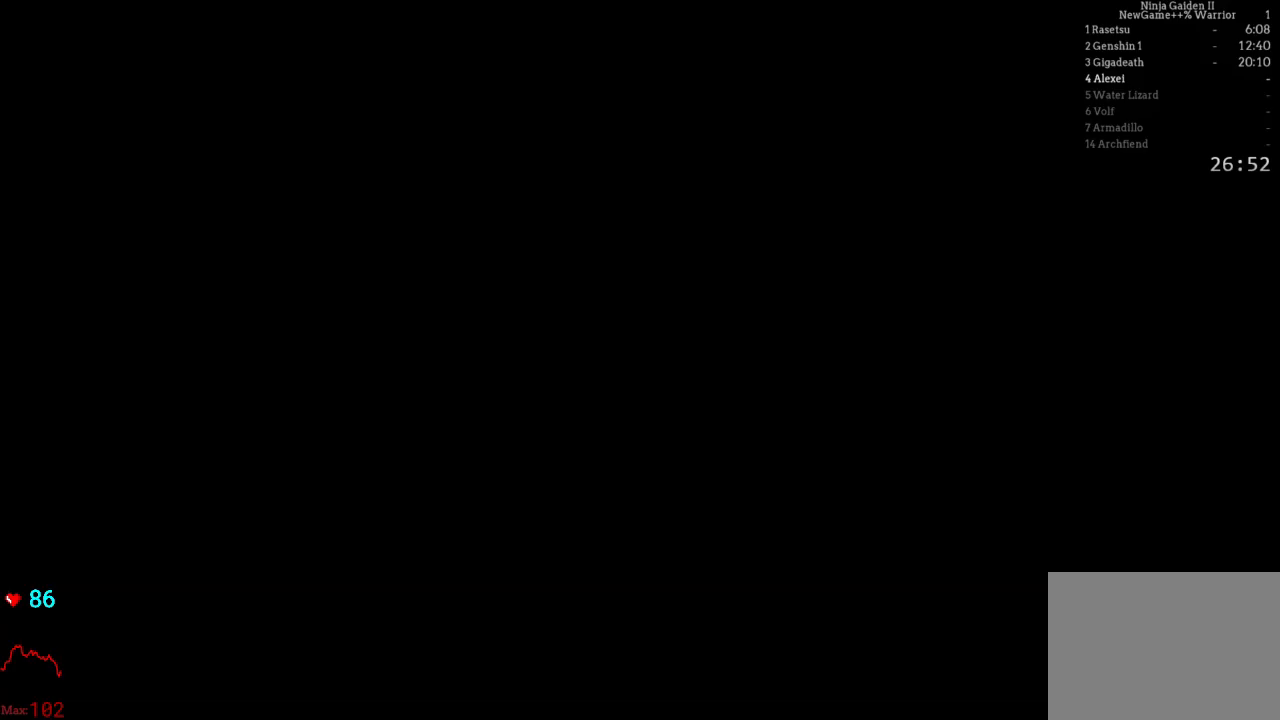
{"buttons": [], "left_stick": "center", "right_stick": "center", "events": []}
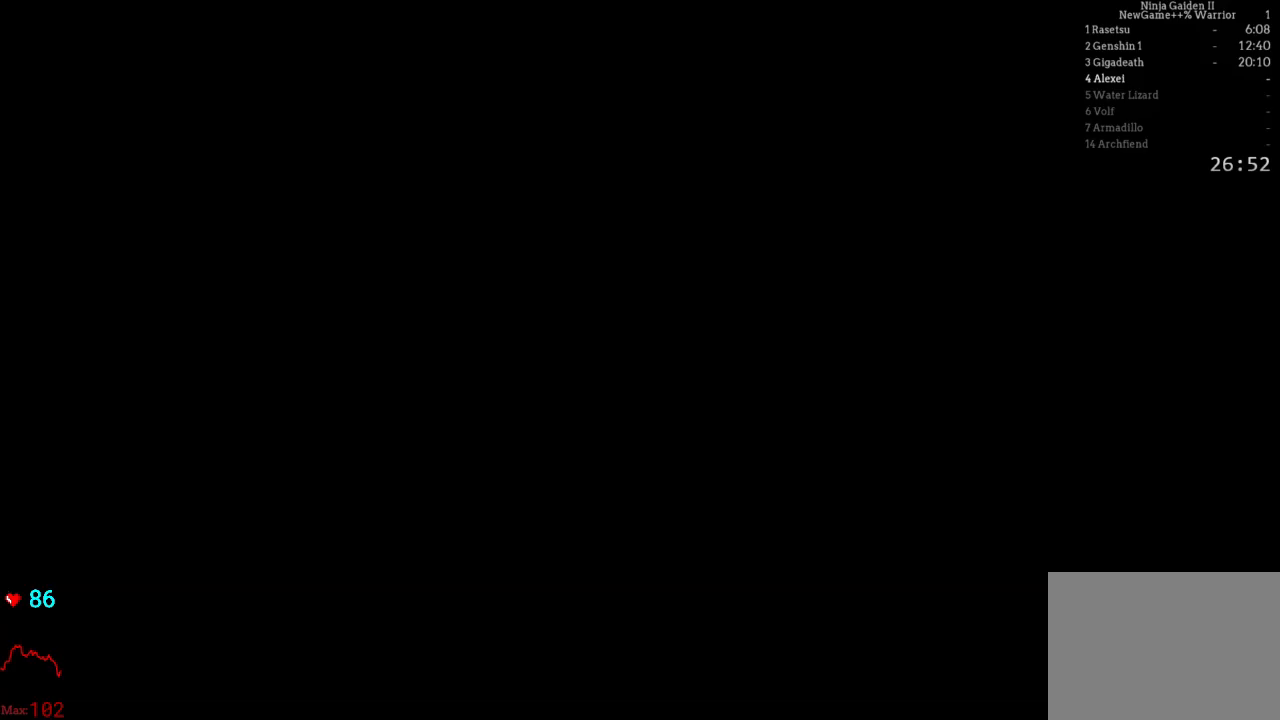
{"buttons": [], "left_stick": "center", "right_stick": "center", "events": []}
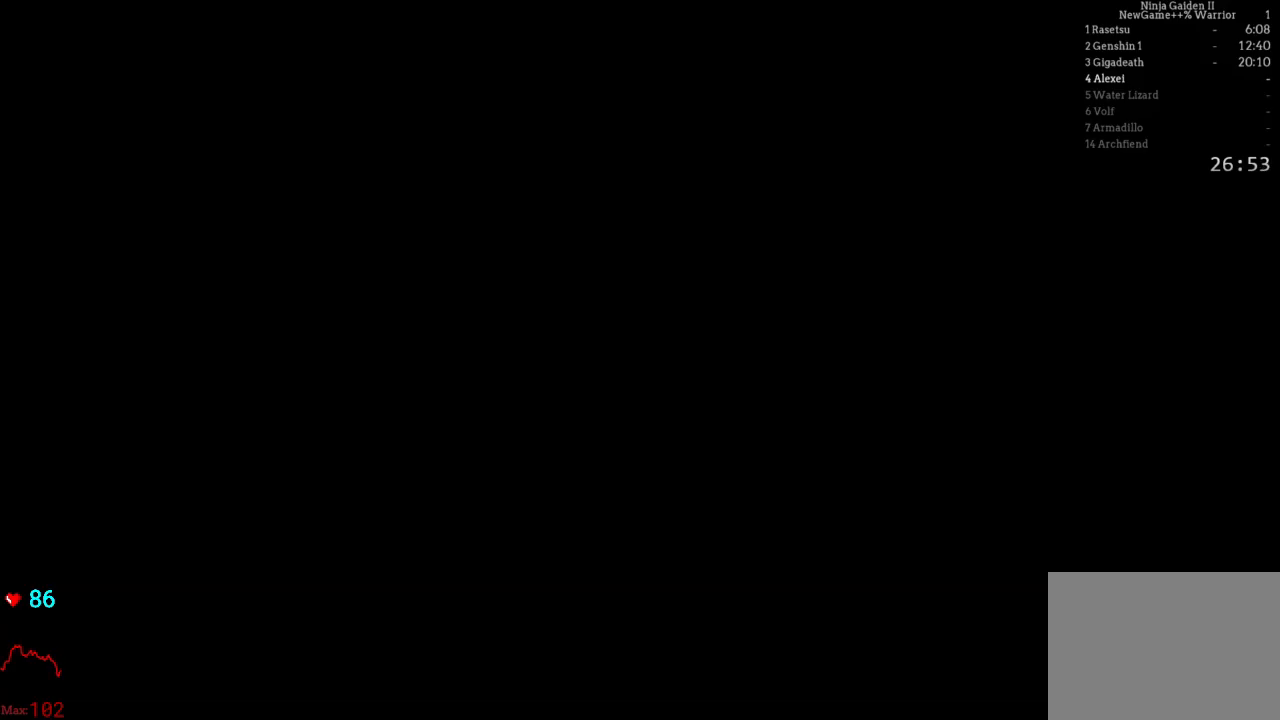
{"buttons": [], "left_stick": "center", "right_stick": "center", "events": []}
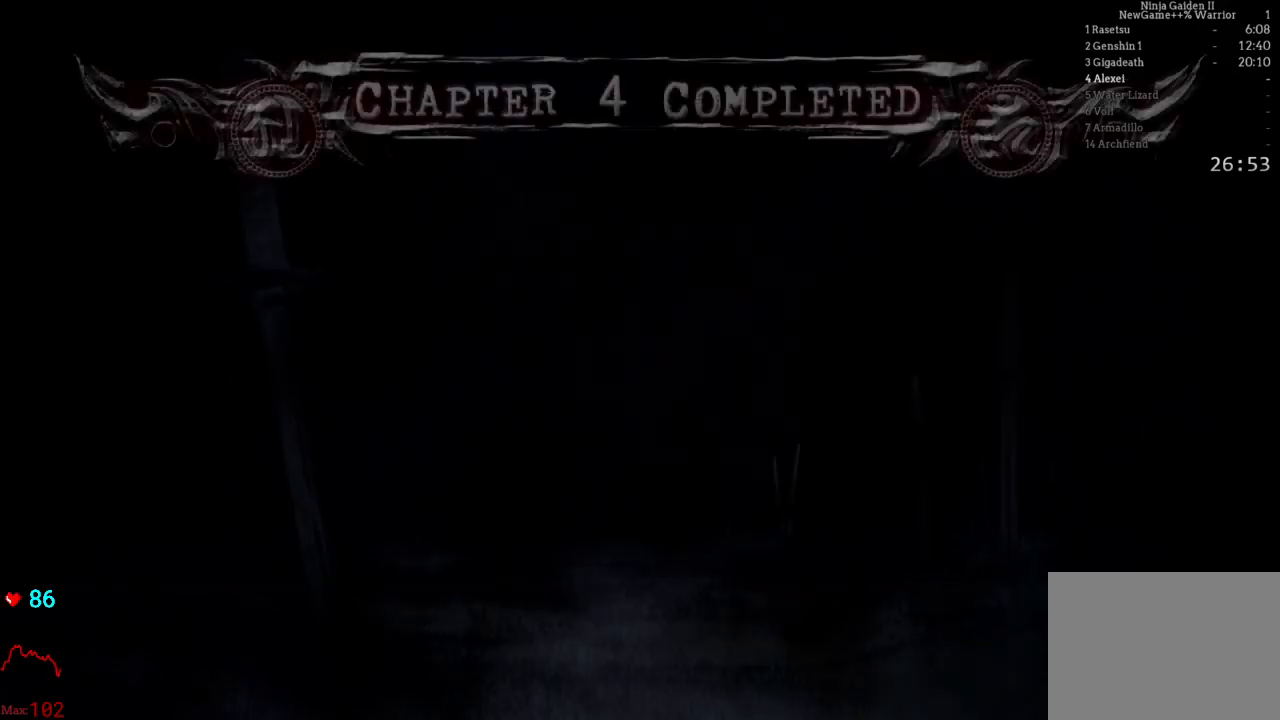
{"buttons": [], "left_stick": "center", "right_stick": "center", "events": []}
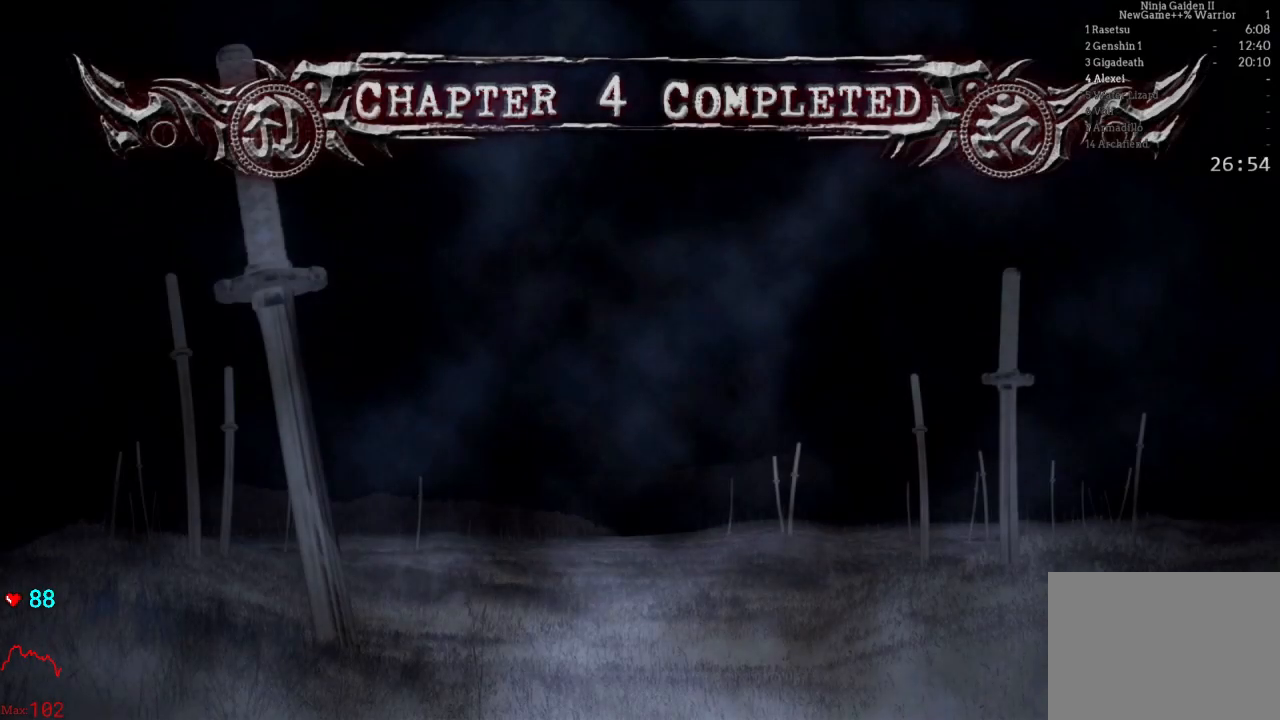
{"buttons": [], "left_stick": "center", "right_stick": "center", "events": []}
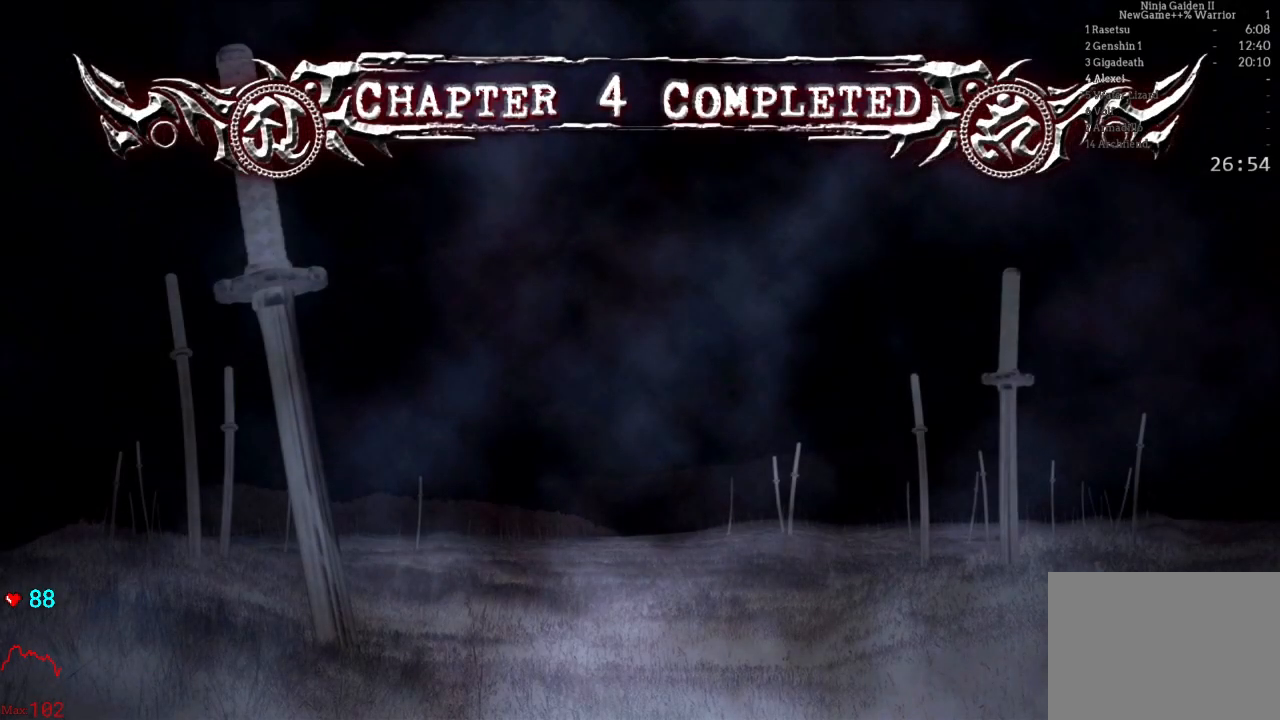
{"buttons": [], "left_stick": "center", "right_stick": "center", "events": []}
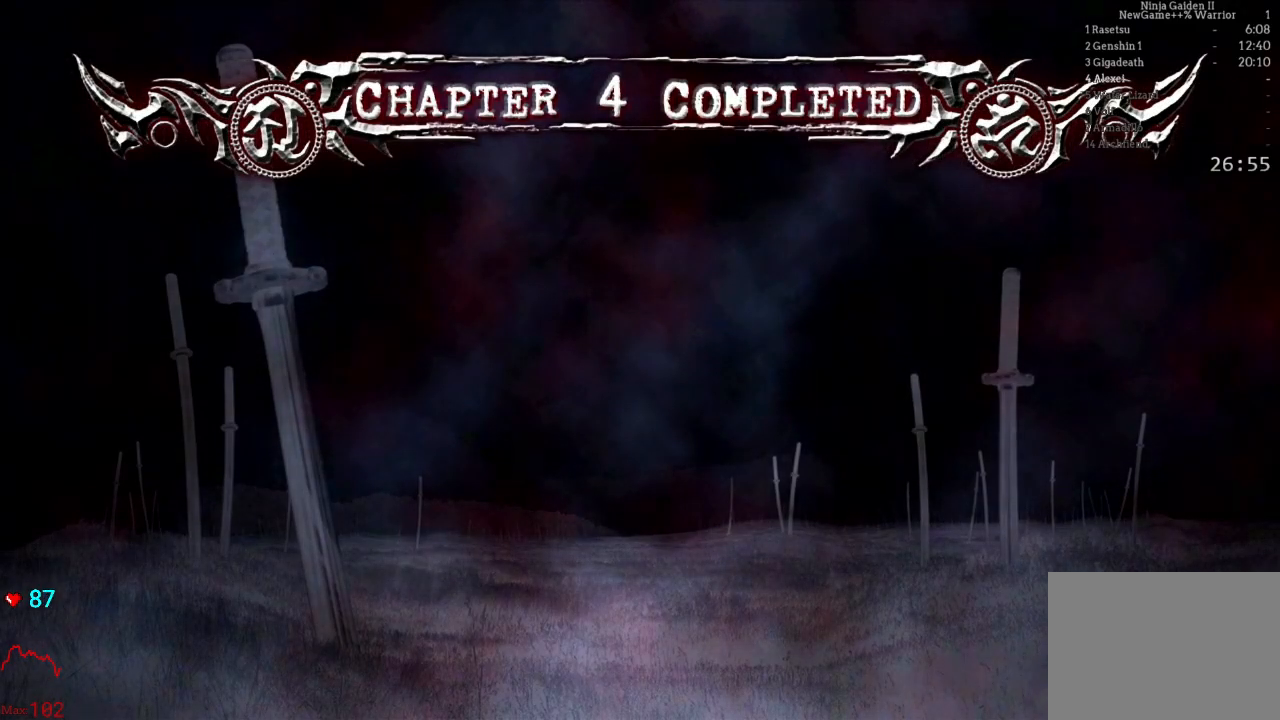
{"buttons": [], "left_stick": "center", "right_stick": "center", "events": []}
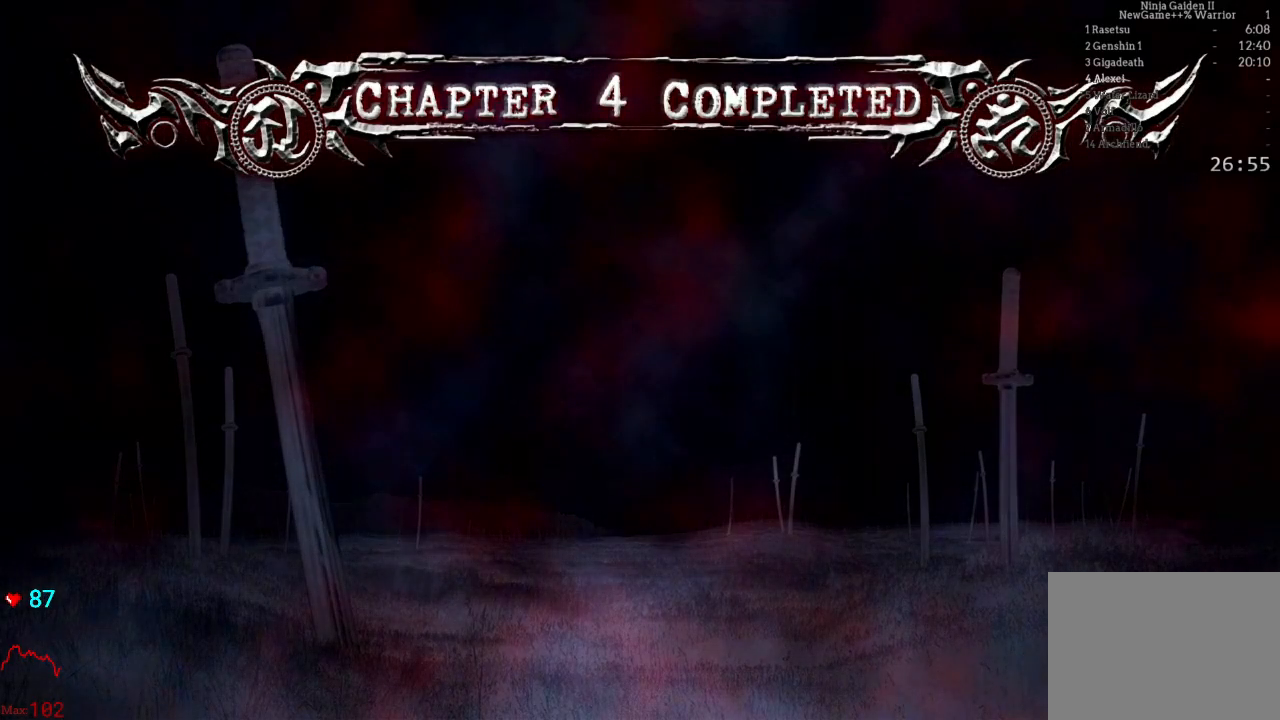
{"buttons": [], "left_stick": "center", "right_stick": "center", "events": []}
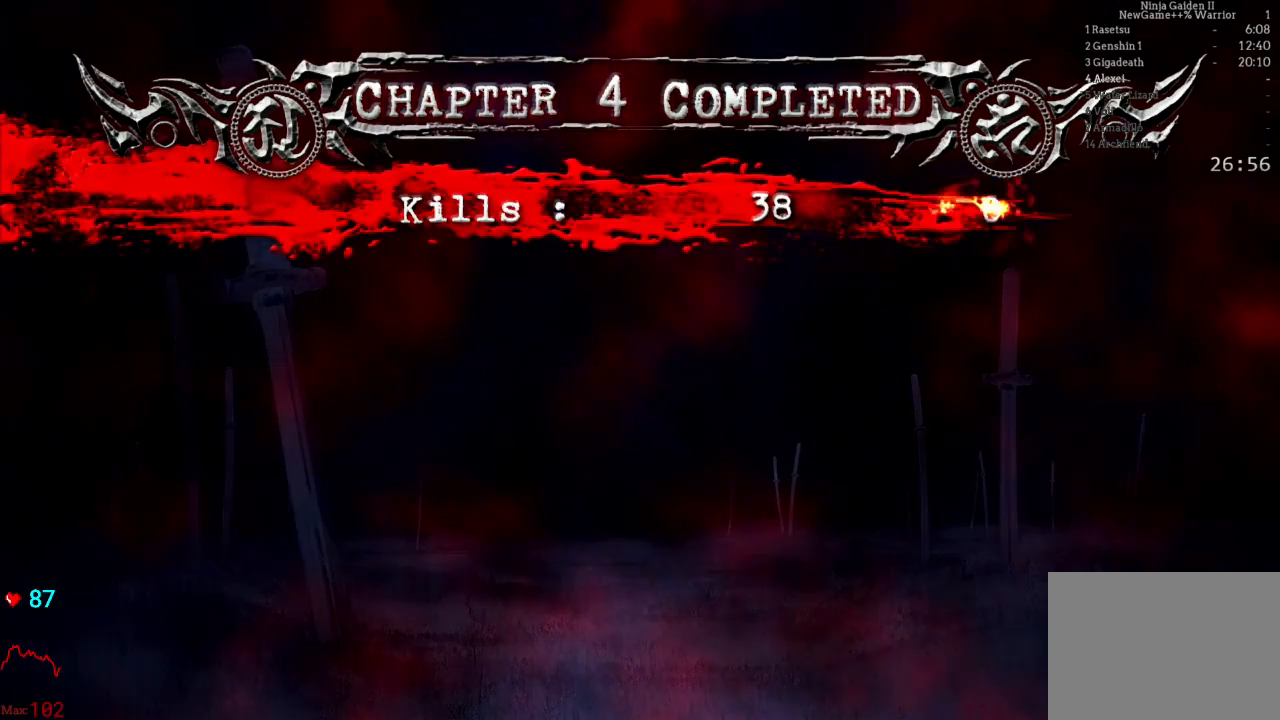
{"buttons": [], "left_stick": "center", "right_stick": "center", "events": [[100, "right_stick", "down"], [400, "right_stick", "center"]]}
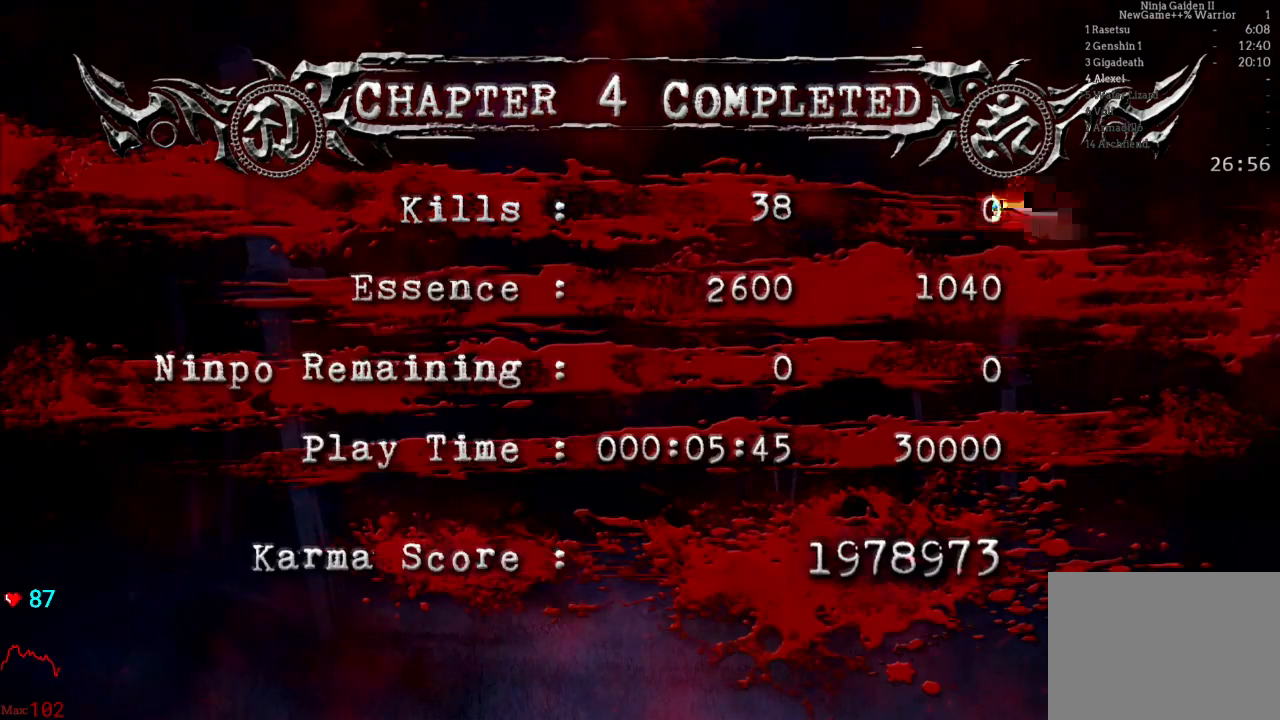
{"buttons": ["A"], "left_stick": "center", "right_stick": "center", "events": [[183, "A", "down"], [300, "A", "up"], [483, "A", "down"]]}
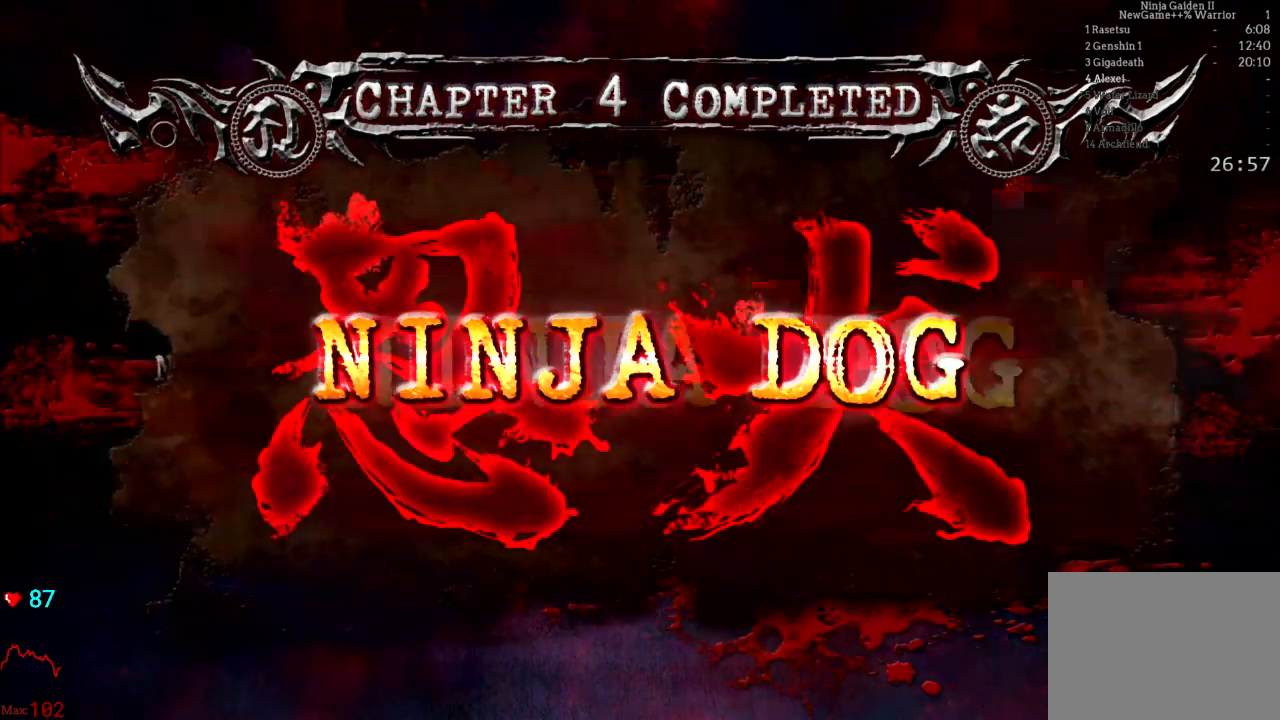
{"buttons": [], "left_stick": "center", "right_stick": "center", "events": [[67, "A", "up"], [267, "A", "down"], [333, "A", "up"]]}
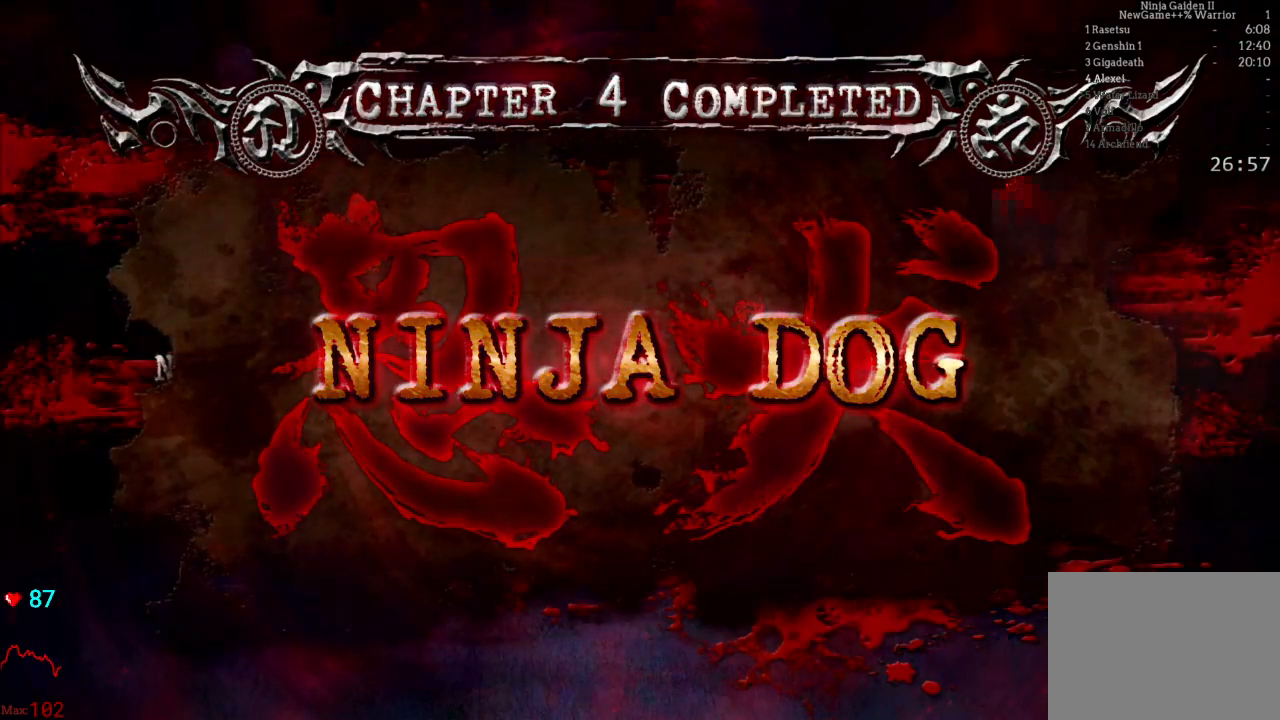
{"buttons": ["A"], "left_stick": "center", "right_stick": "center", "events": [[167, "A", "down"], [300, "A", "up"], [417, "A", "down"]]}
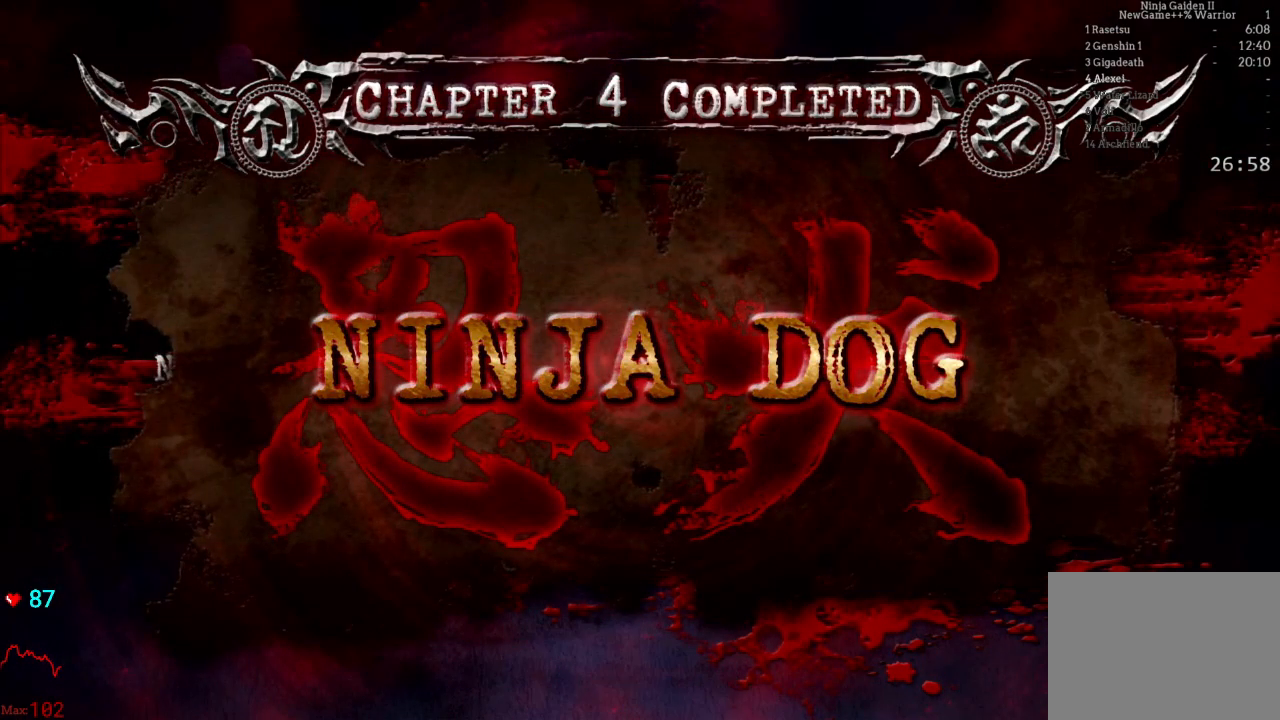
{"buttons": [], "left_stick": "center", "right_stick": "center", "events": [[33, "A", "up"], [167, "A", "down"], [267, "A", "up"], [317, "A", "down"], [450, "A", "up"]]}
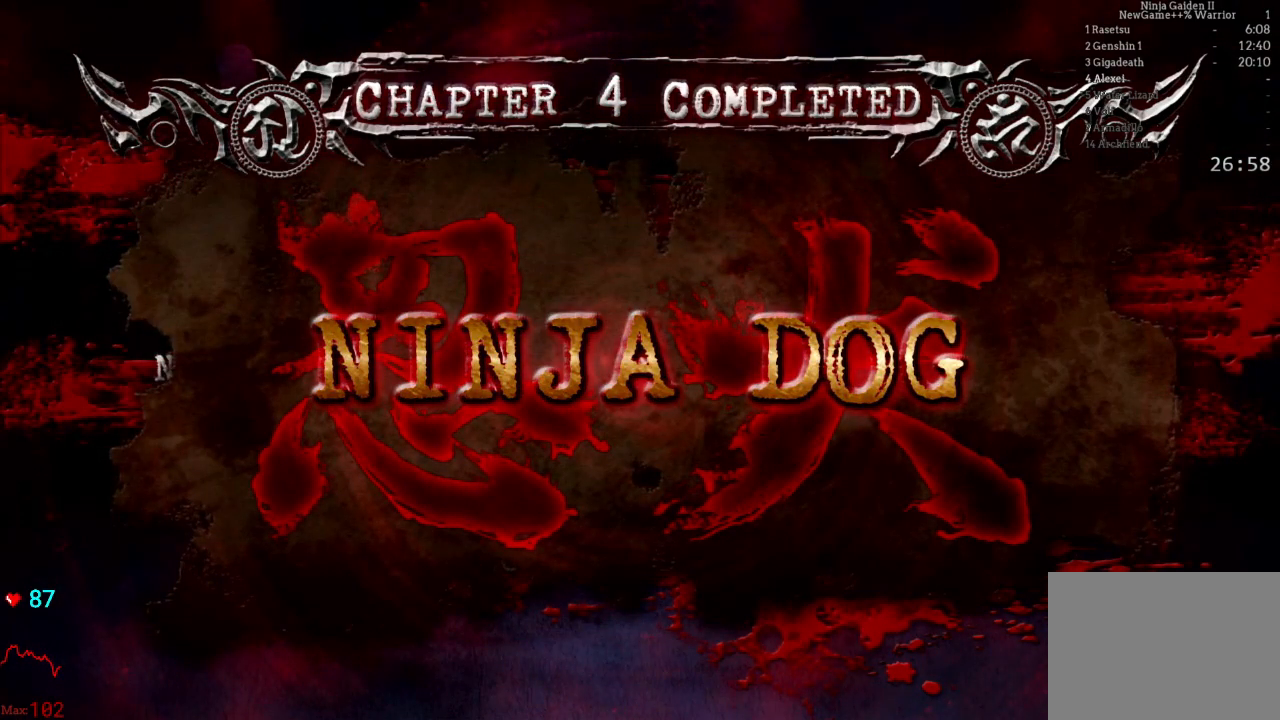
{"buttons": [], "left_stick": "center", "right_stick": "center", "events": [[33, "A", "down"], [283, "A", "up"]]}
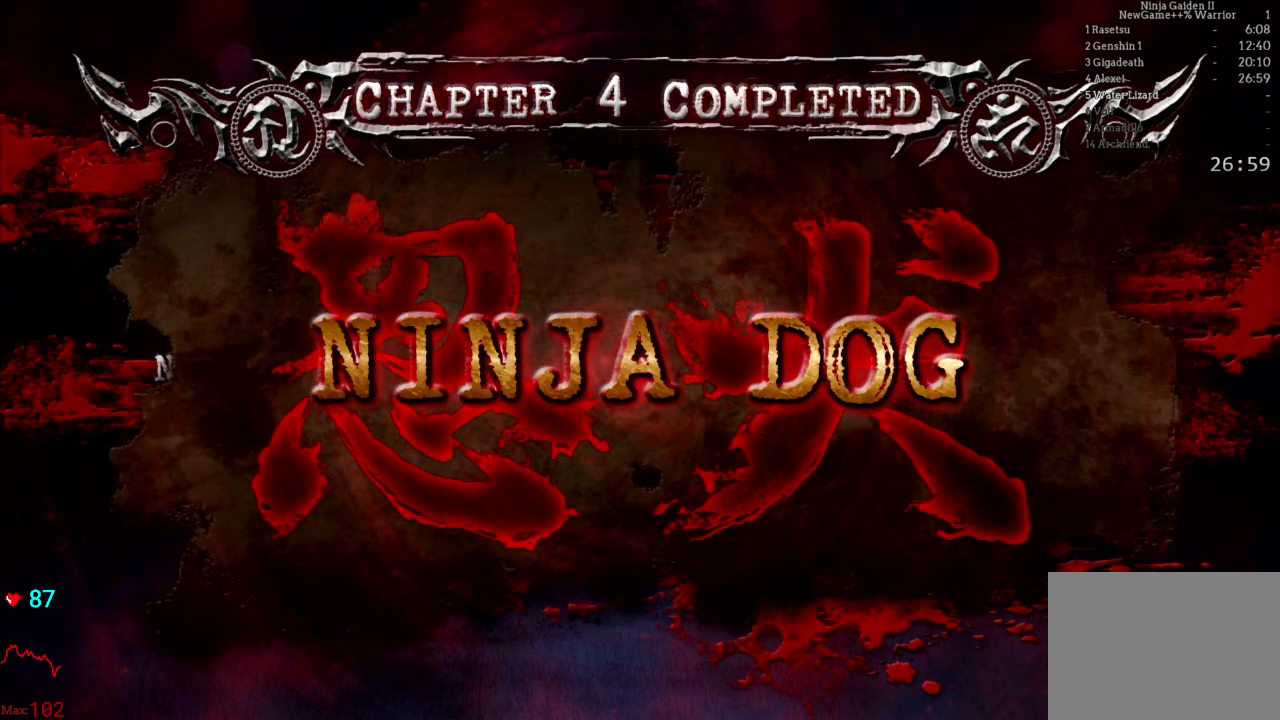
{"buttons": ["A"], "left_stick": "center", "right_stick": "center", "events": [[217, "A", "down"], [350, "A", "up"], [433, "A", "down"]]}